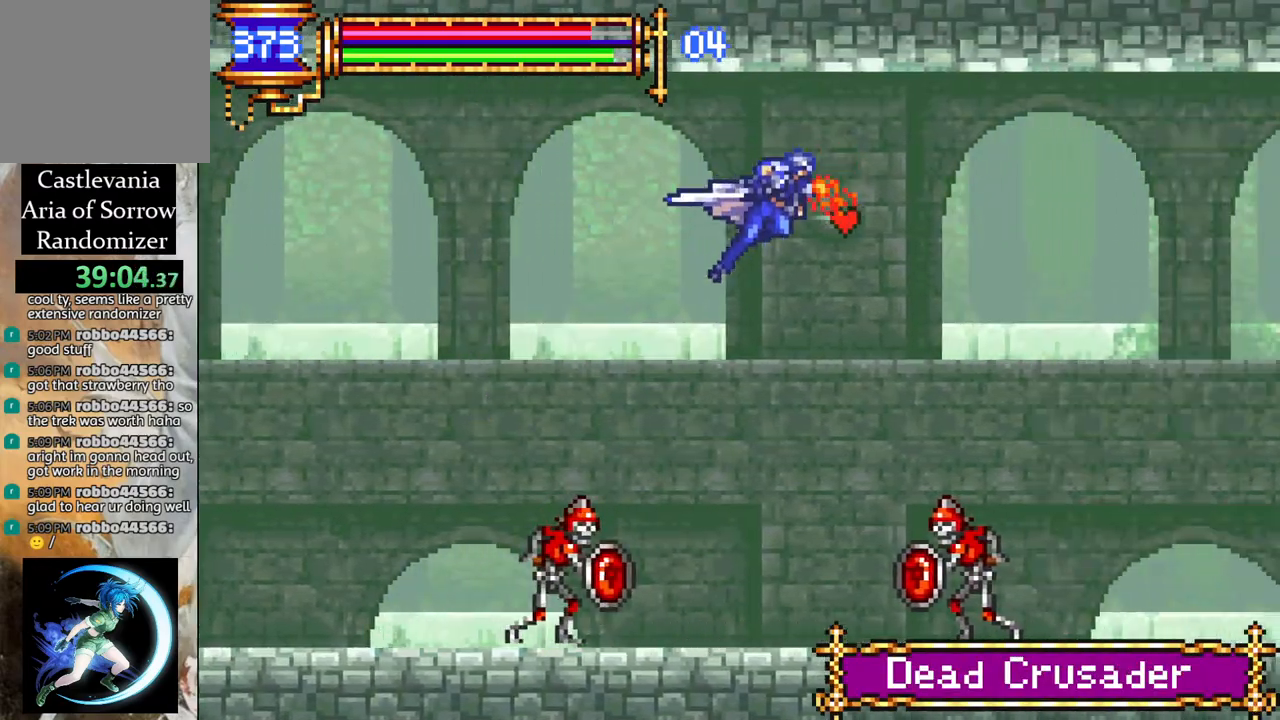
Gameplay with a controller (PlayStation layout); each line is a JSON object with the inputs held at the frame after it. "events" lists button and stick changes between this image and that frame as [ms after this image, input, new state], when the widget could be followed in between.
{"buttons": ["R1", "DPAD_RIGHT"], "left_stick": "center", "right_stick": "center", "events": [[200, "CROSS", "up"]]}
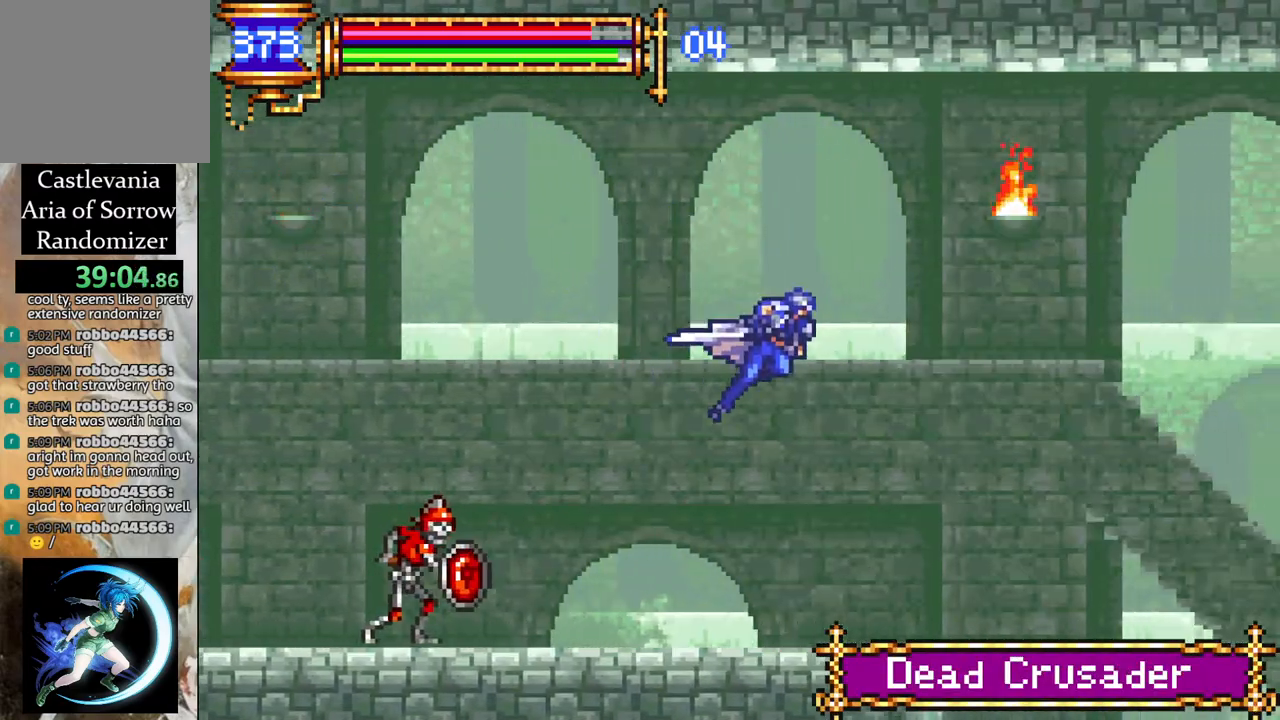
{"buttons": [], "left_stick": "center", "right_stick": "center", "events": [[400, "DPAD_RIGHT", "up"], [450, "R1", "up"]]}
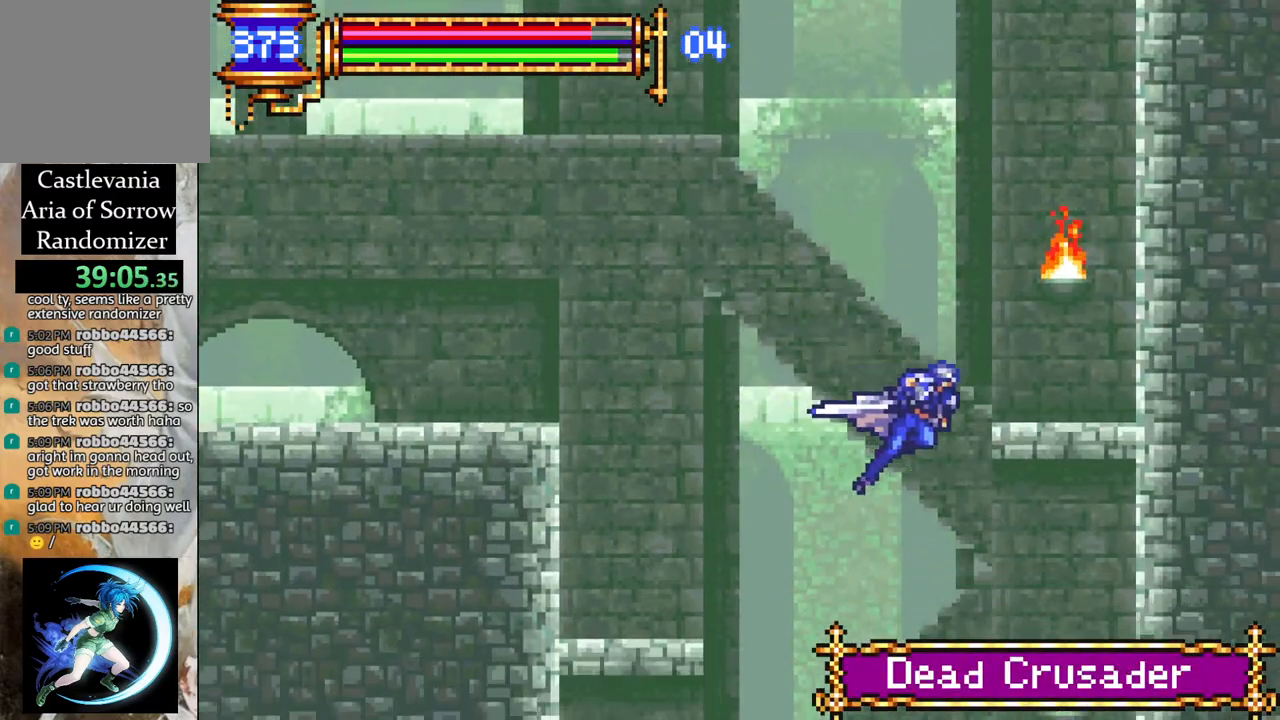
{"buttons": [], "left_stick": "center", "right_stick": "center", "events": [[200, "DPAD_LEFT", "down"], [350, "DPAD_LEFT", "up"]]}
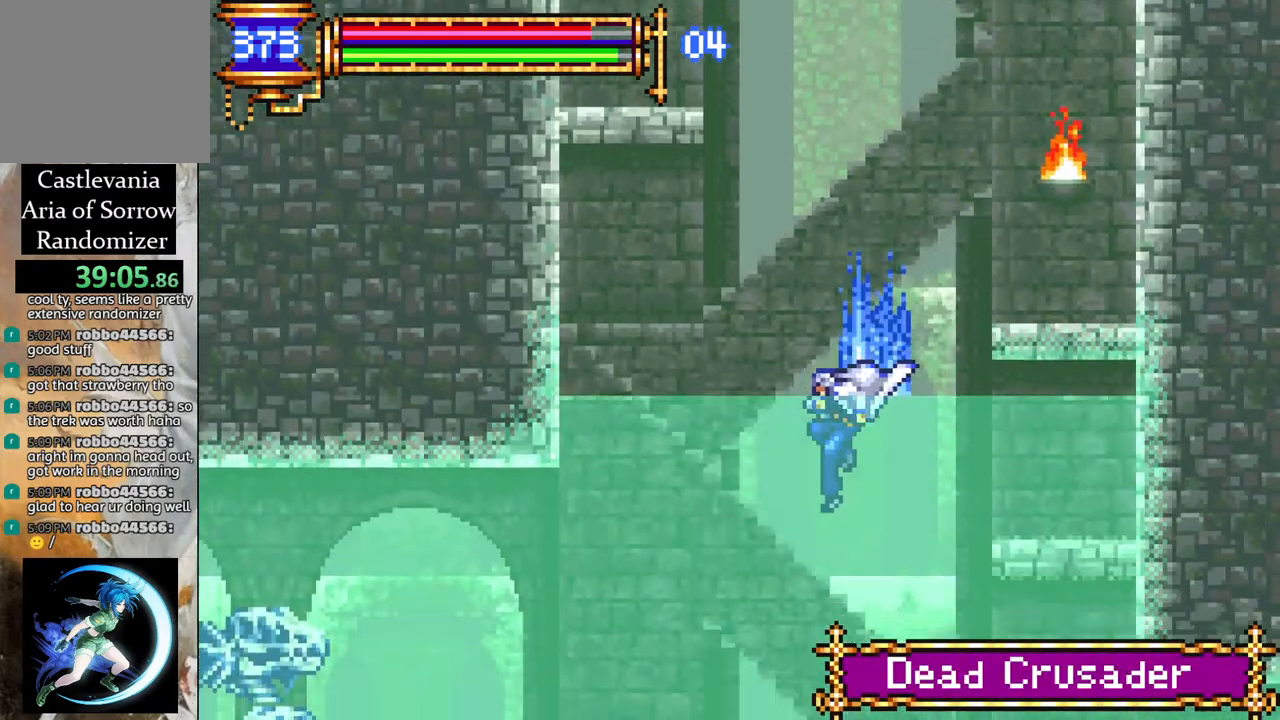
{"buttons": [], "left_stick": "center", "right_stick": "center", "events": [[100, "DPAD_LEFT", "down"], [133, "R1", "down"], [317, "DPAD_LEFT", "up"], [333, "R1", "up"]]}
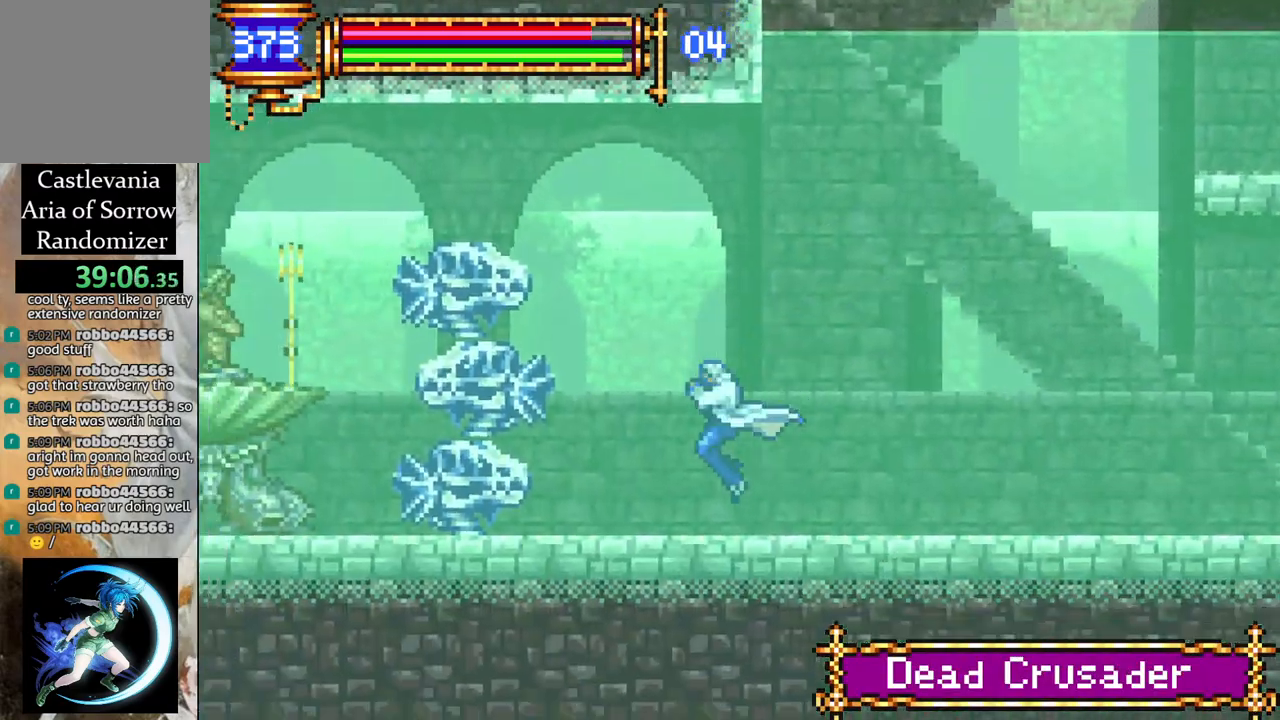
{"buttons": ["DPAD_LEFT"], "left_stick": "center", "right_stick": "center", "events": [[167, "CROSS", "down"], [350, "DPAD_LEFT", "down"], [467, "CROSS", "up"]]}
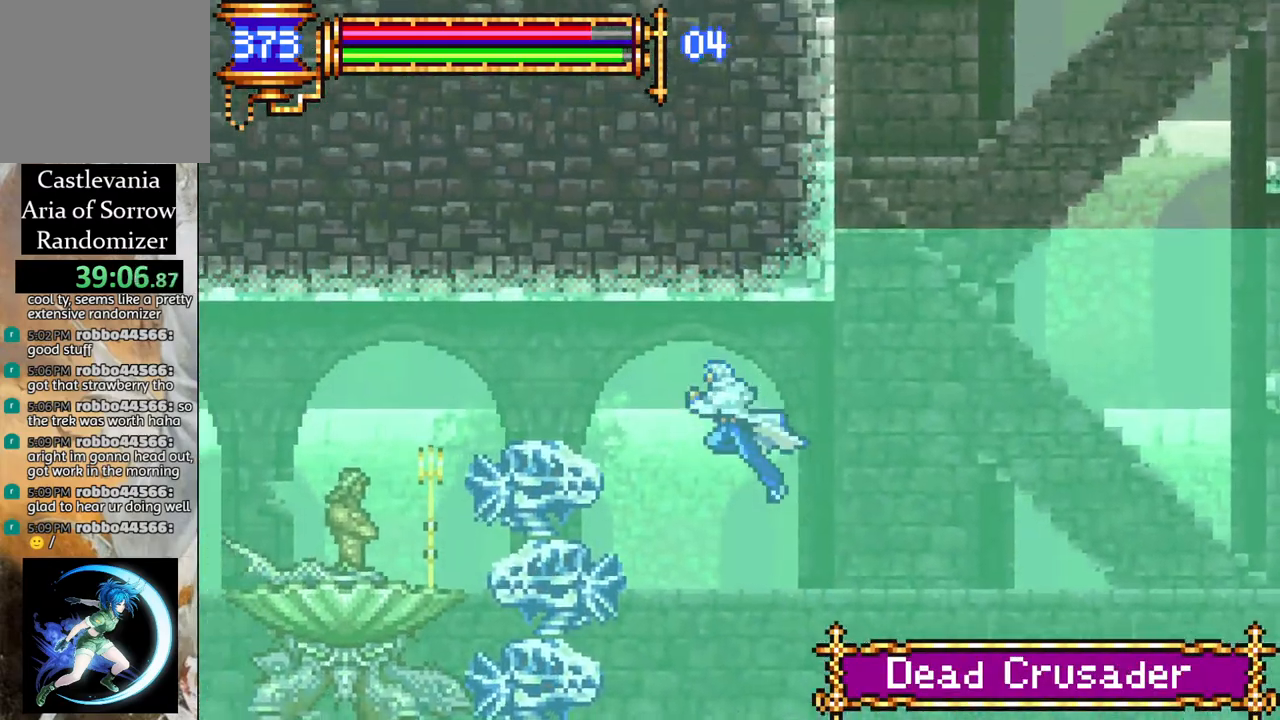
{"buttons": ["CROSS", "R1", "DPAD_LEFT"], "left_stick": "center", "right_stick": "center", "events": [[50, "CROSS", "down"], [50, "R1", "down"]]}
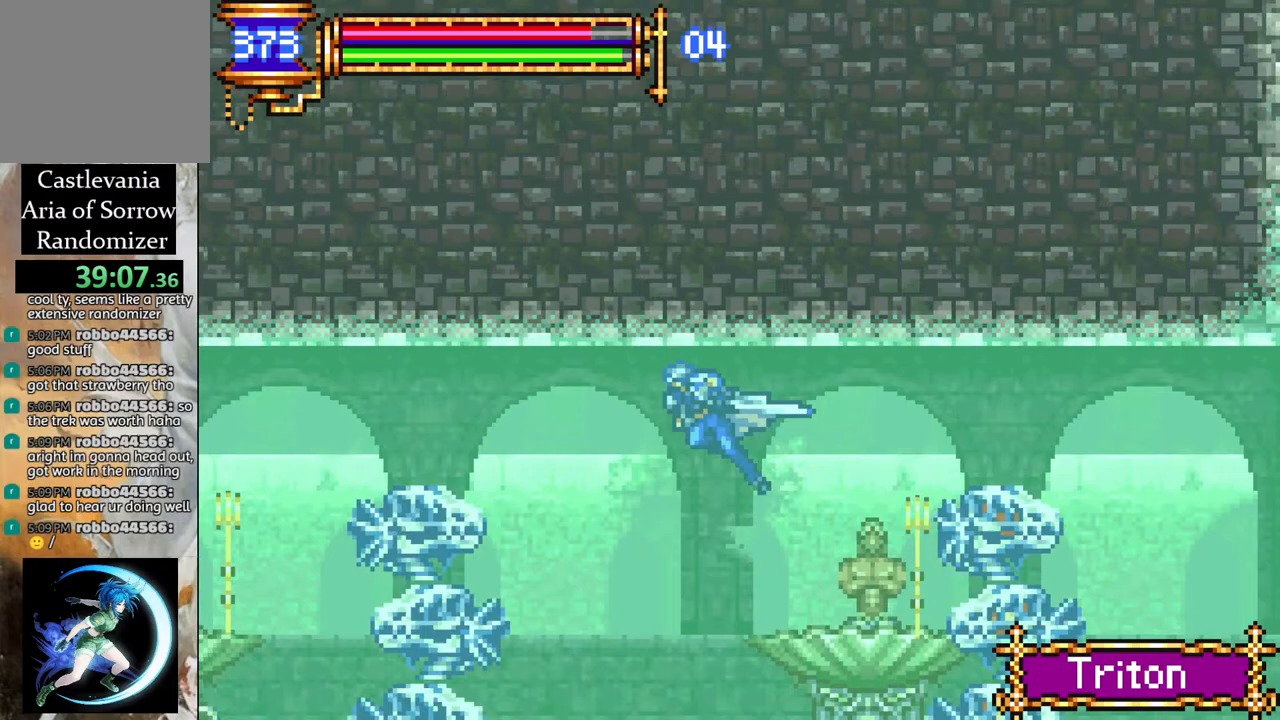
{"buttons": ["CROSS"], "left_stick": "center", "right_stick": "center", "events": [[117, "CROSS", "up"], [117, "DPAD_LEFT", "up"], [133, "R1", "up"], [183, "DPAD_RIGHT", "down"], [300, "DPAD_RIGHT", "up"], [417, "CROSS", "down"]]}
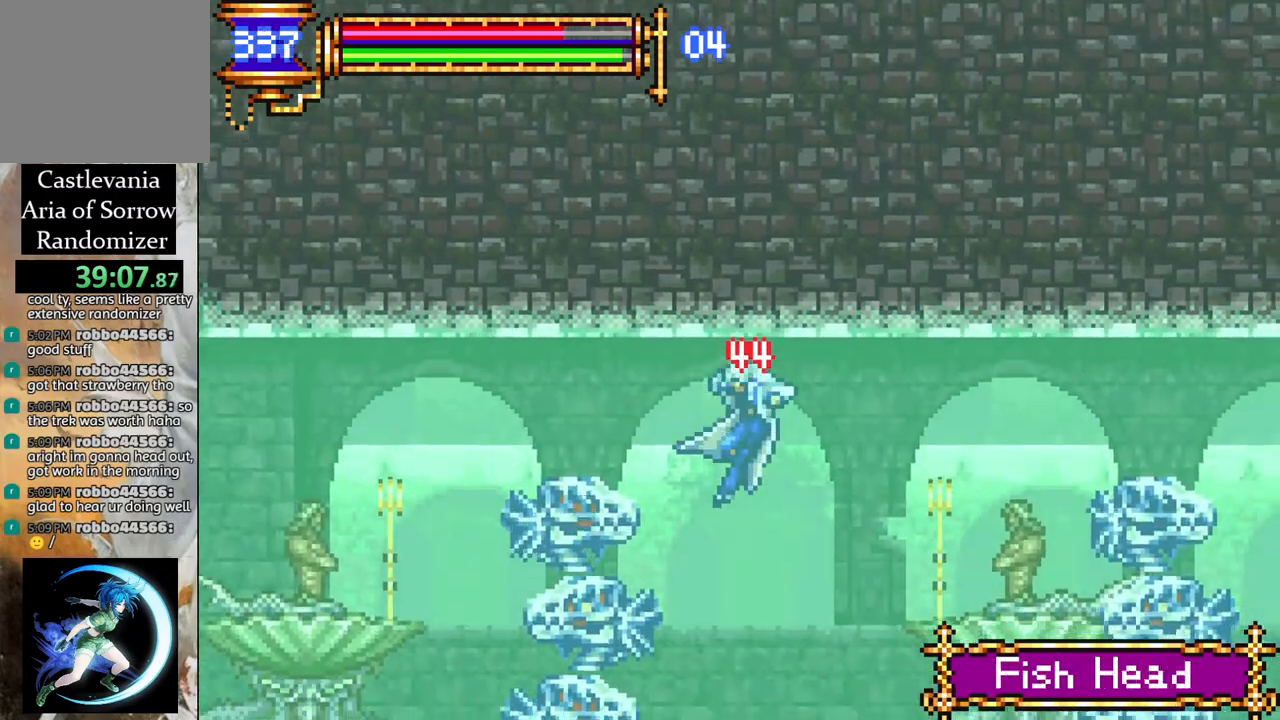
{"buttons": ["CROSS", "R1"], "left_stick": "center", "right_stick": "center", "events": [[117, "CROSS", "up"], [167, "DPAD_LEFT", "down"], [200, "CROSS", "down"], [217, "R1", "down"], [300, "DPAD_LEFT", "up"]]}
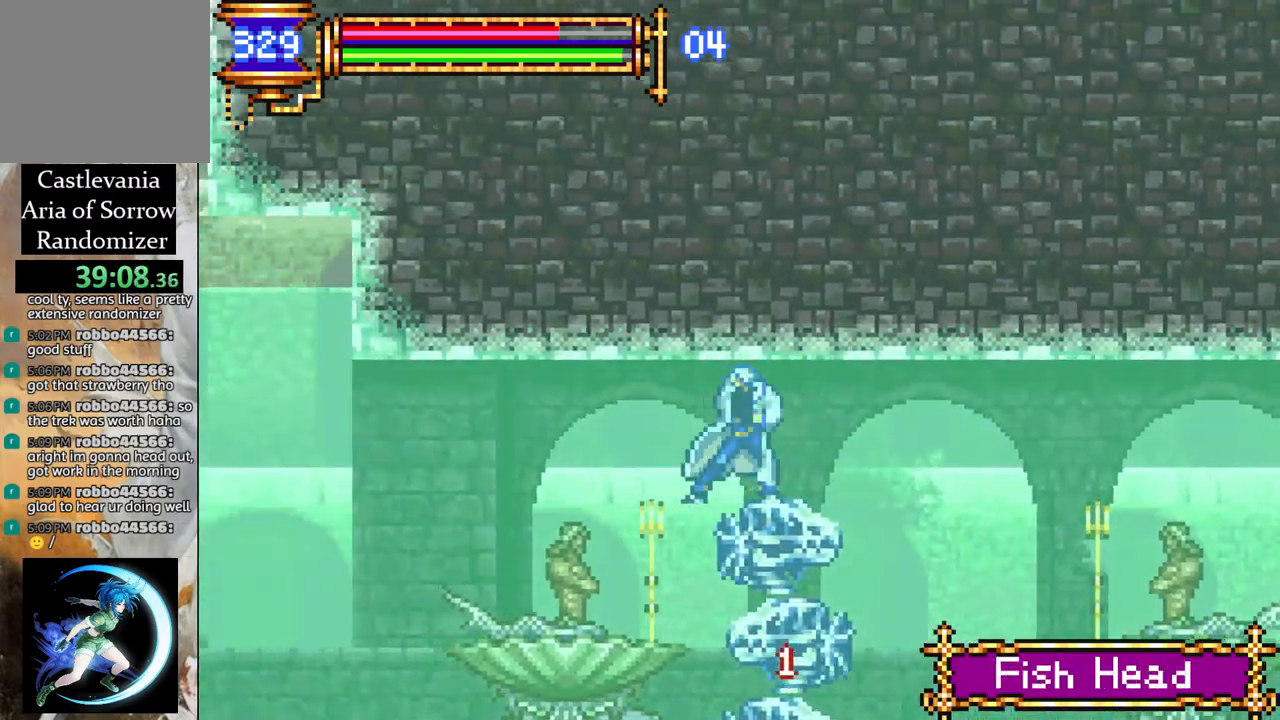
{"buttons": ["DPAD_LEFT"], "left_stick": "center", "right_stick": "center", "events": [[17, "DPAD_LEFT", "down"], [200, "CROSS", "up"], [333, "R1", "up"]]}
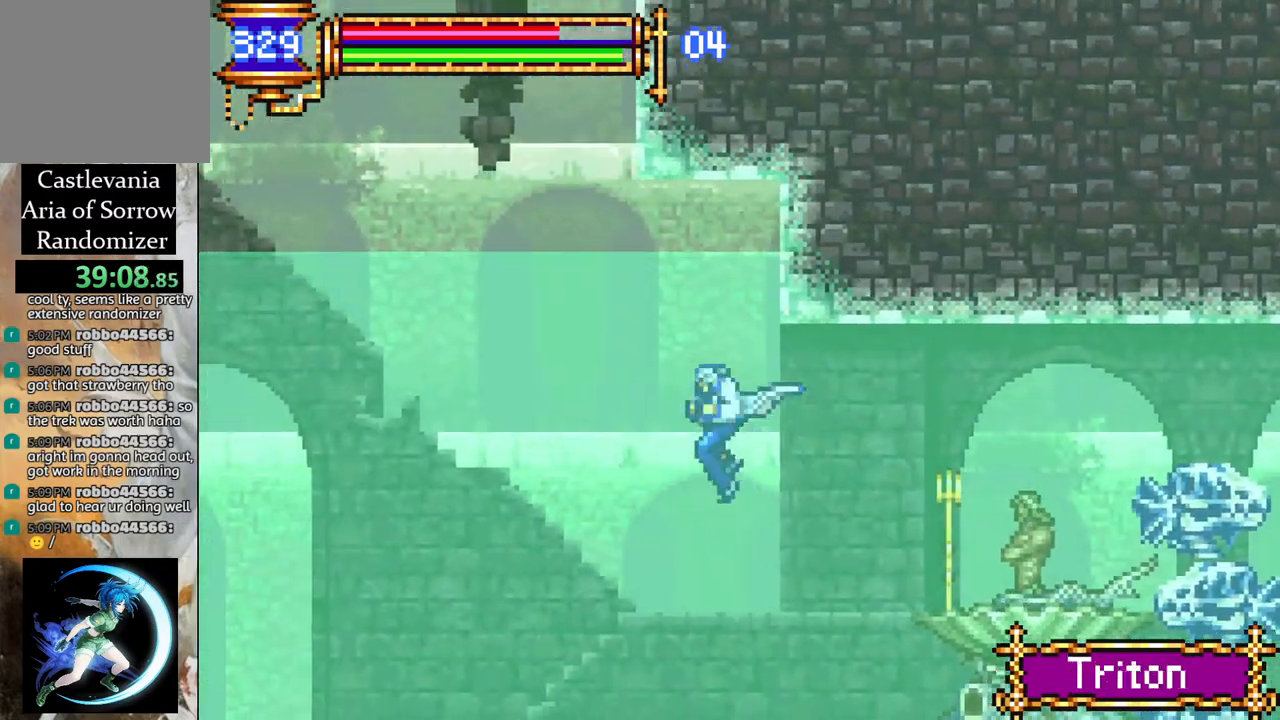
{"buttons": ["R1"], "left_stick": "center", "right_stick": "center", "events": [[83, "CROSS", "down"], [83, "R1", "down"], [450, "DPAD_LEFT", "up"], [467, "CROSS", "up"]]}
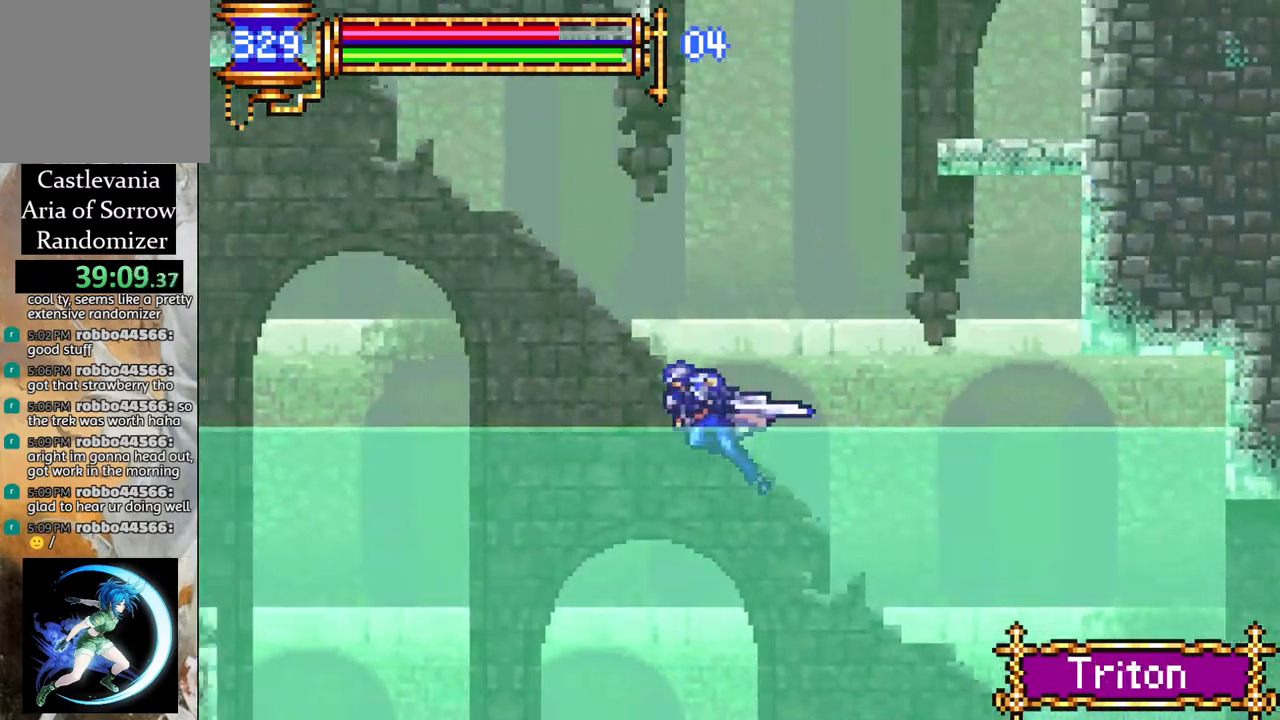
{"buttons": ["CROSS", "L1", "R1"], "left_stick": "center", "right_stick": "center", "events": [[117, "CROSS", "down"], [200, "DPAD_LEFT", "down"], [300, "DPAD_LEFT", "up"], [350, "L1", "down"]]}
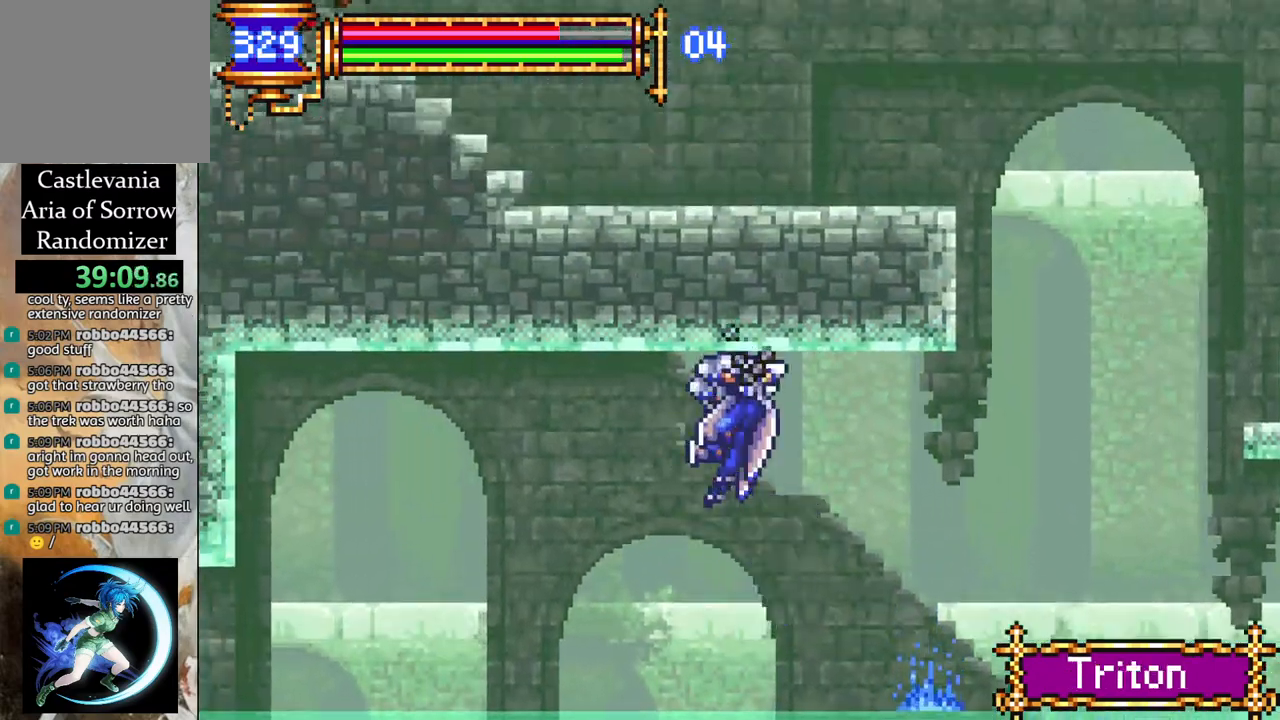
{"buttons": ["R1", "DPAD_LEFT"], "left_stick": "center", "right_stick": "center", "events": [[33, "CROSS", "up"], [83, "L1", "up"], [133, "DPAD_RIGHT", "down"], [250, "DPAD_RIGHT", "up"], [333, "DPAD_LEFT", "down"]]}
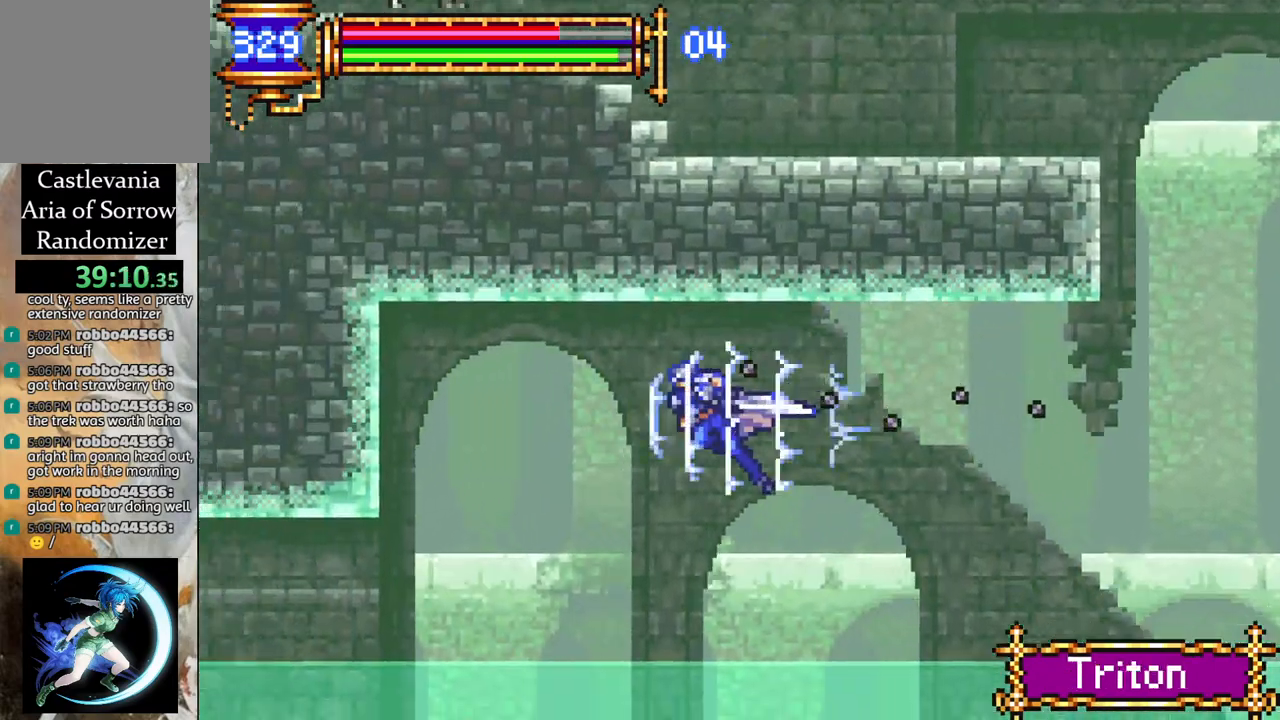
{"buttons": ["R1"], "left_stick": "center", "right_stick": "center", "events": [[233, "DPAD_LEFT", "up"]]}
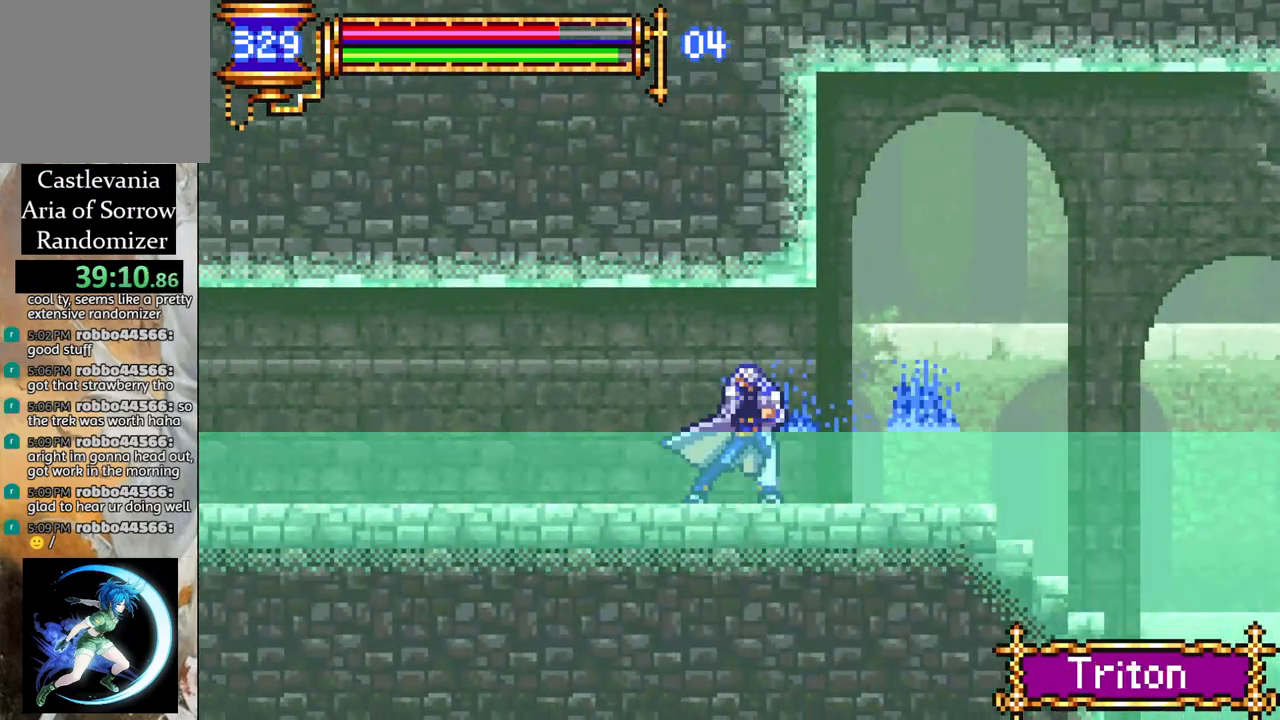
{"buttons": ["R1", "DPAD_LEFT"], "left_stick": "center", "right_stick": "center", "events": [[17, "DPAD_LEFT", "down"]]}
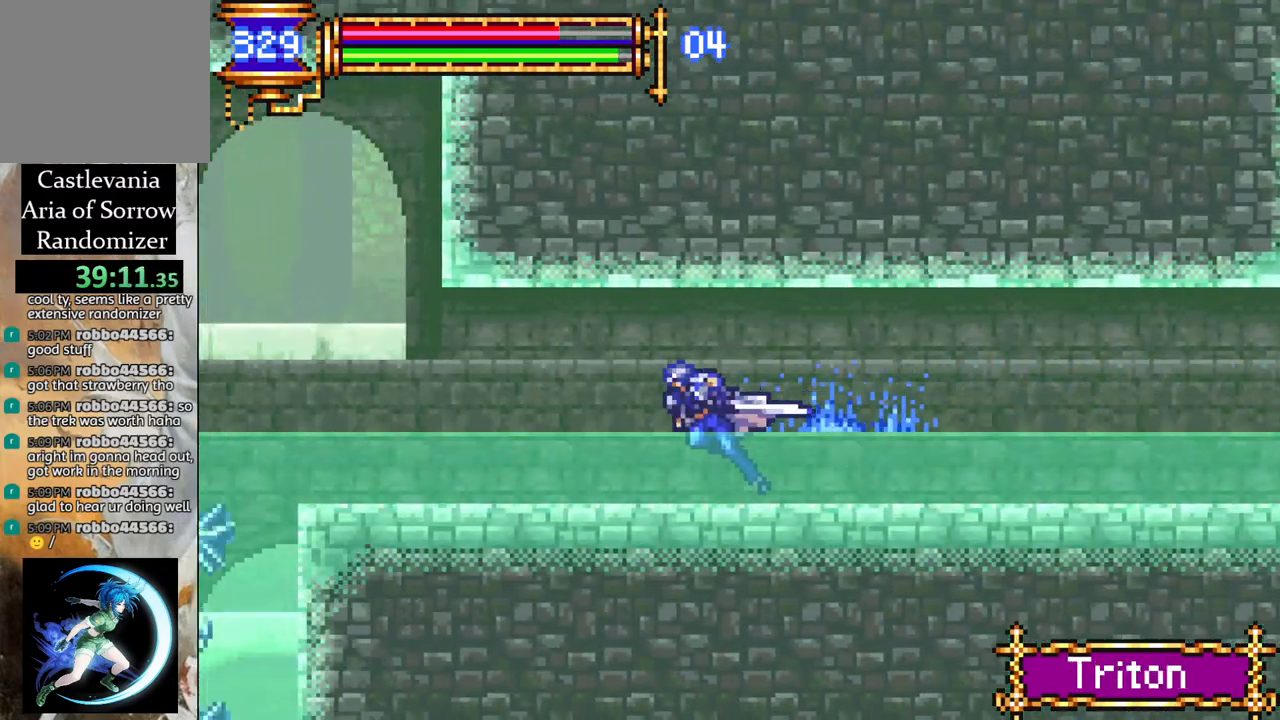
{"buttons": ["CROSS", "R1", "DPAD_LEFT"], "left_stick": "center", "right_stick": "center", "events": [[317, "DPAD_LEFT", "up"], [383, "CROSS", "down"], [383, "DPAD_LEFT", "down"]]}
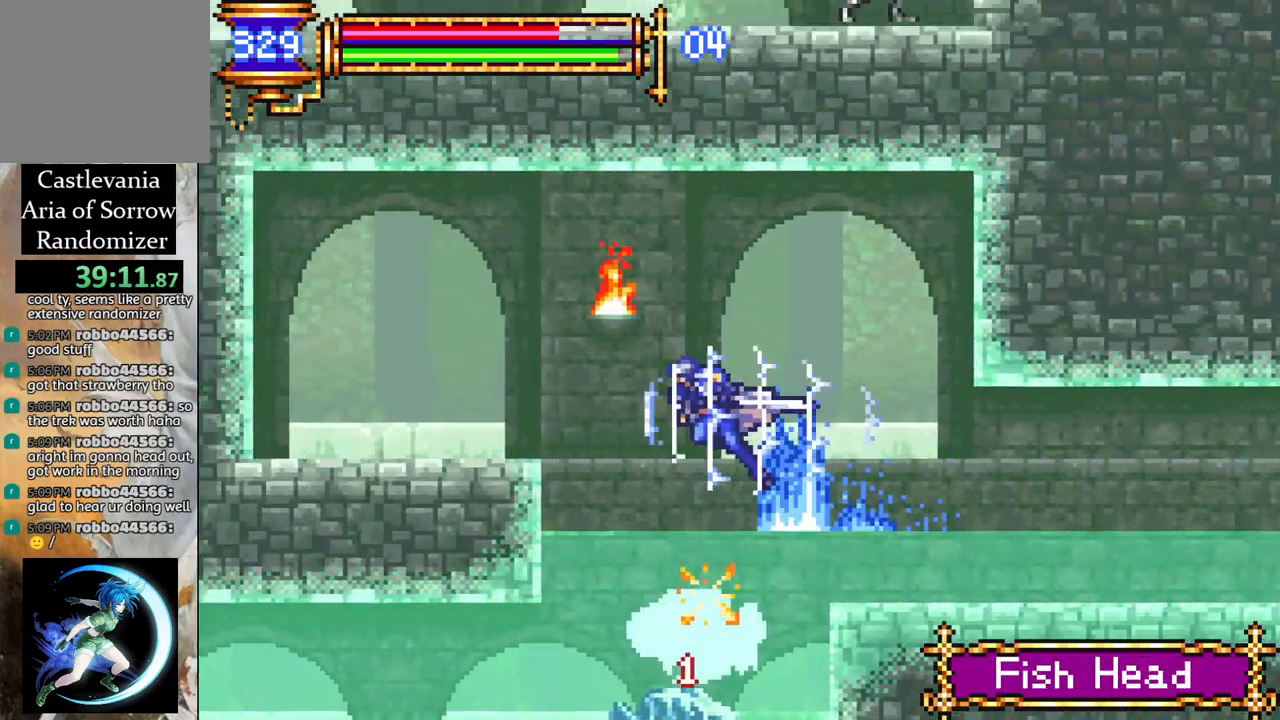
{"buttons": ["R1", "DPAD_RIGHT"], "left_stick": "center", "right_stick": "center", "events": [[33, "DPAD_LEFT", "up"], [100, "DPAD_LEFT", "down"], [167, "CROSS", "up"], [200, "DPAD_LEFT", "up"], [417, "DPAD_RIGHT", "down"]]}
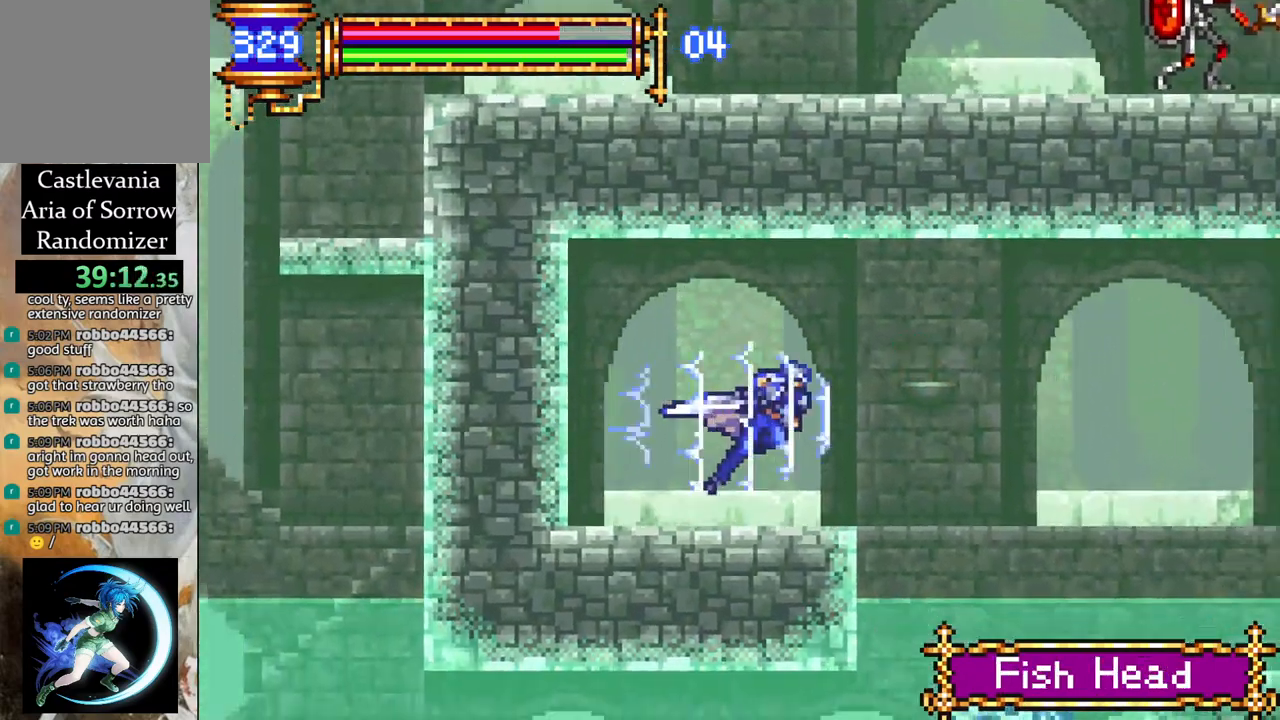
{"buttons": ["DPAD_LEFT"], "left_stick": "center", "right_stick": "center", "events": [[250, "DPAD_RIGHT", "up"], [283, "R1", "up"], [333, "DPAD_LEFT", "down"]]}
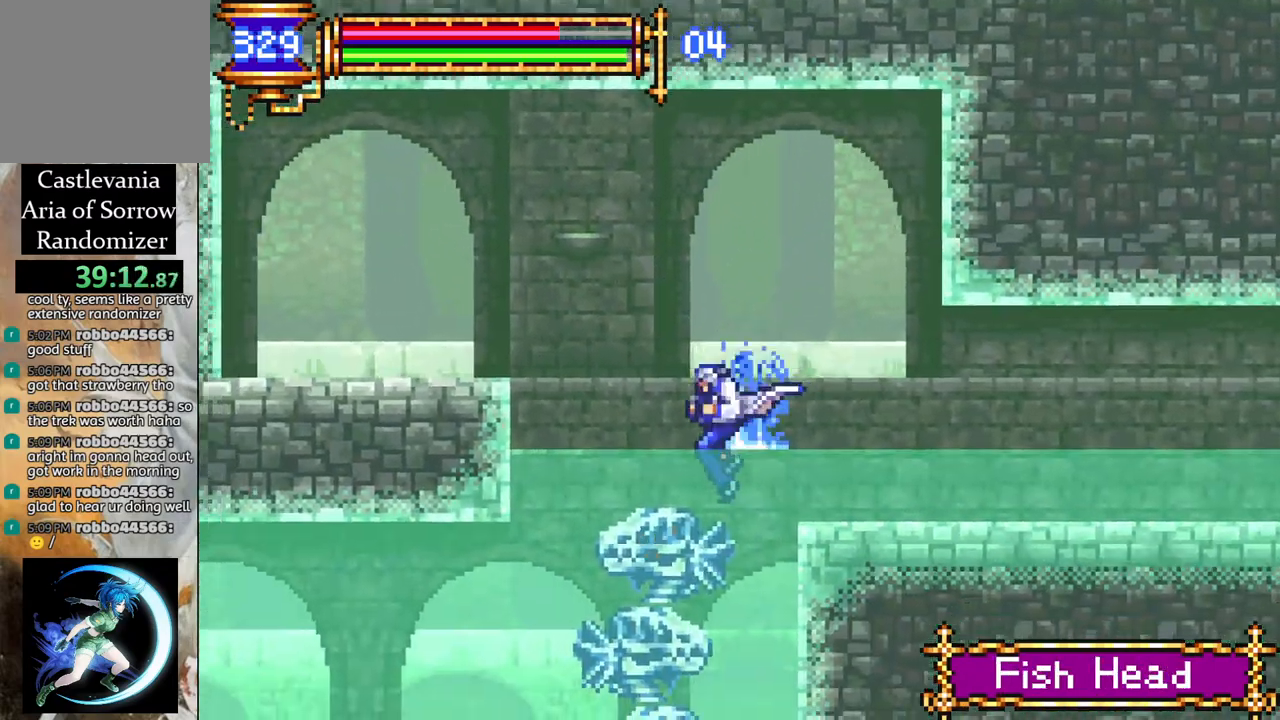
{"buttons": [], "left_stick": "center", "right_stick": "center", "events": [[450, "DPAD_LEFT", "up"]]}
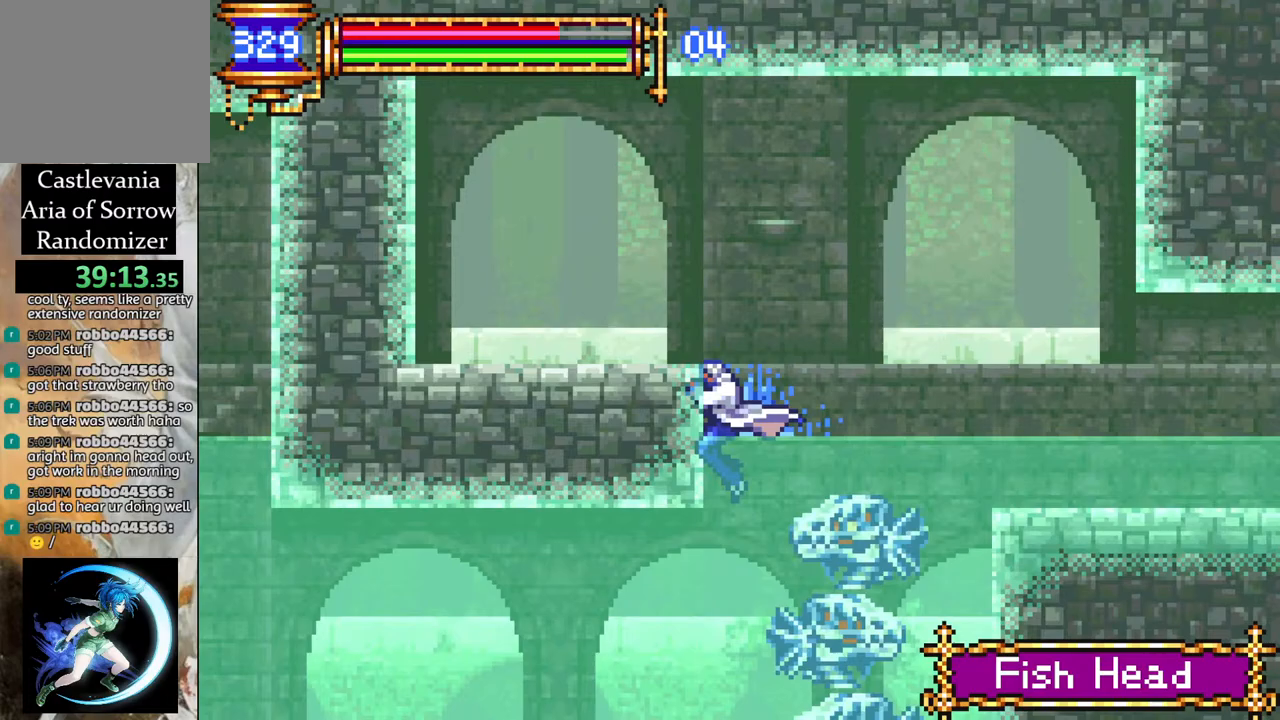
{"buttons": ["DPAD_LEFT"], "left_stick": "center", "right_stick": "center", "events": [[383, "DPAD_LEFT", "down"]]}
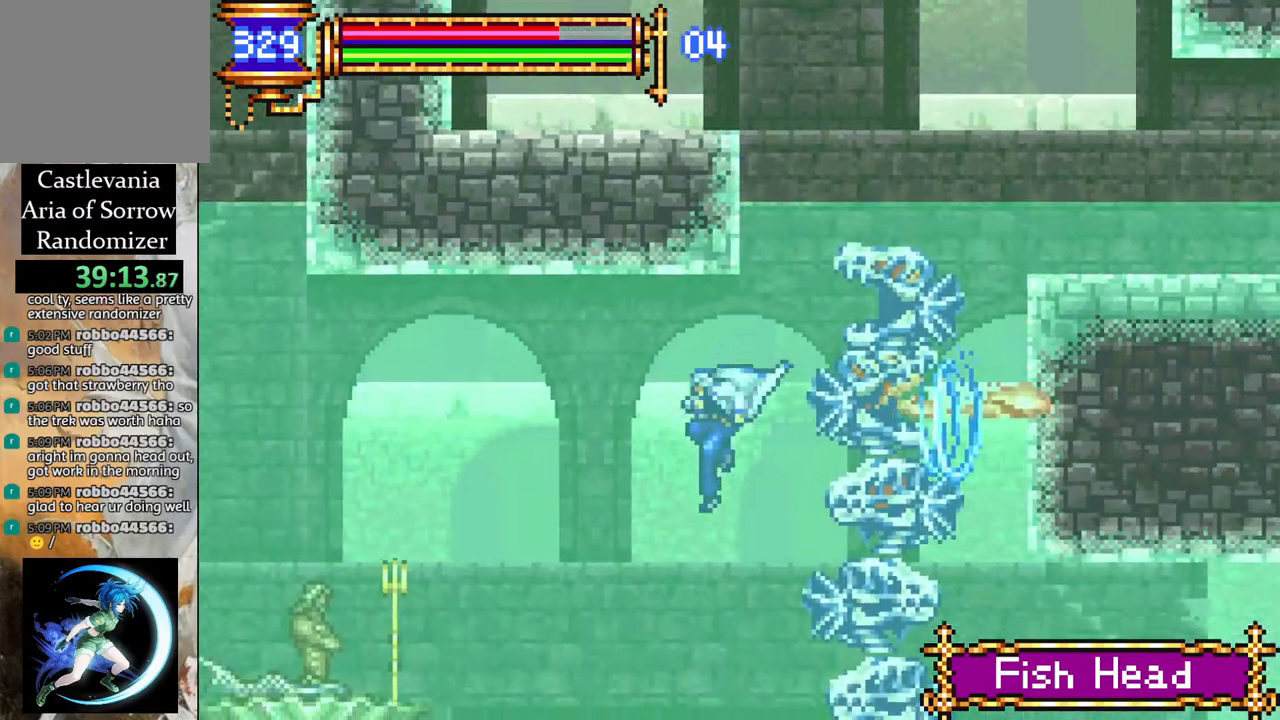
{"buttons": ["DPAD_RIGHT"], "left_stick": "center", "right_stick": "center", "events": [[67, "R1", "down"], [250, "DPAD_LEFT", "up"], [267, "R1", "up"], [367, "DPAD_RIGHT", "down"]]}
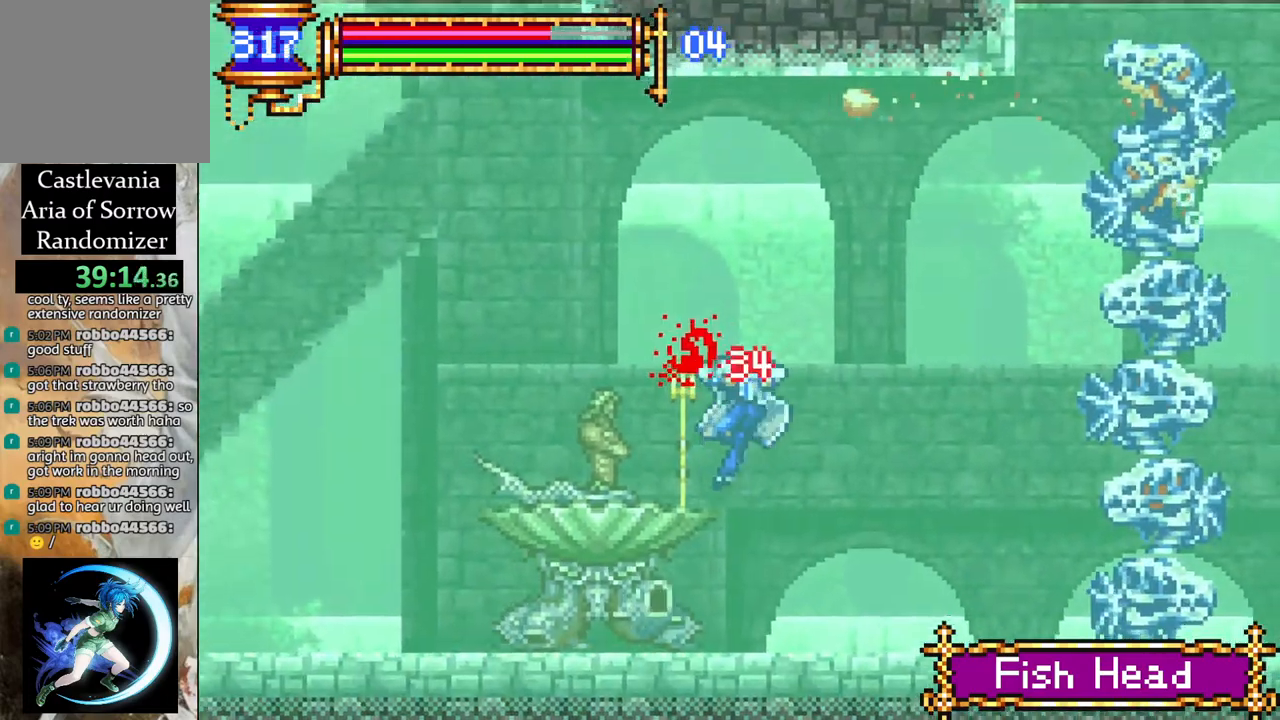
{"buttons": ["CROSS", "DPAD_RIGHT"], "left_stick": "center", "right_stick": "center", "events": [[83, "DPAD_RIGHT", "up"], [333, "DPAD_RIGHT", "down"], [467, "CROSS", "down"]]}
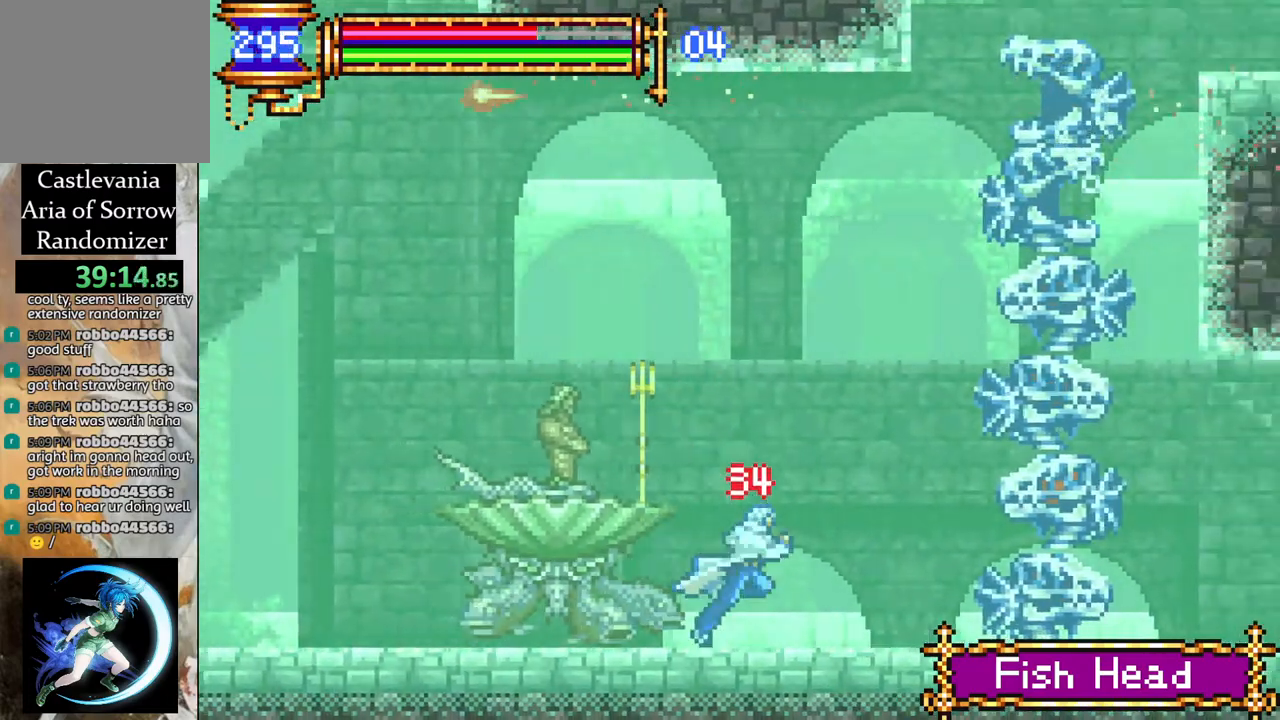
{"buttons": ["R1", "DPAD_LEFT"], "left_stick": "center", "right_stick": "center", "events": [[67, "DPAD_RIGHT", "up"], [217, "DPAD_LEFT", "down"], [233, "CROSS", "up"], [283, "CROSS", "down"], [467, "R1", "down"], [500, "CROSS", "up"]]}
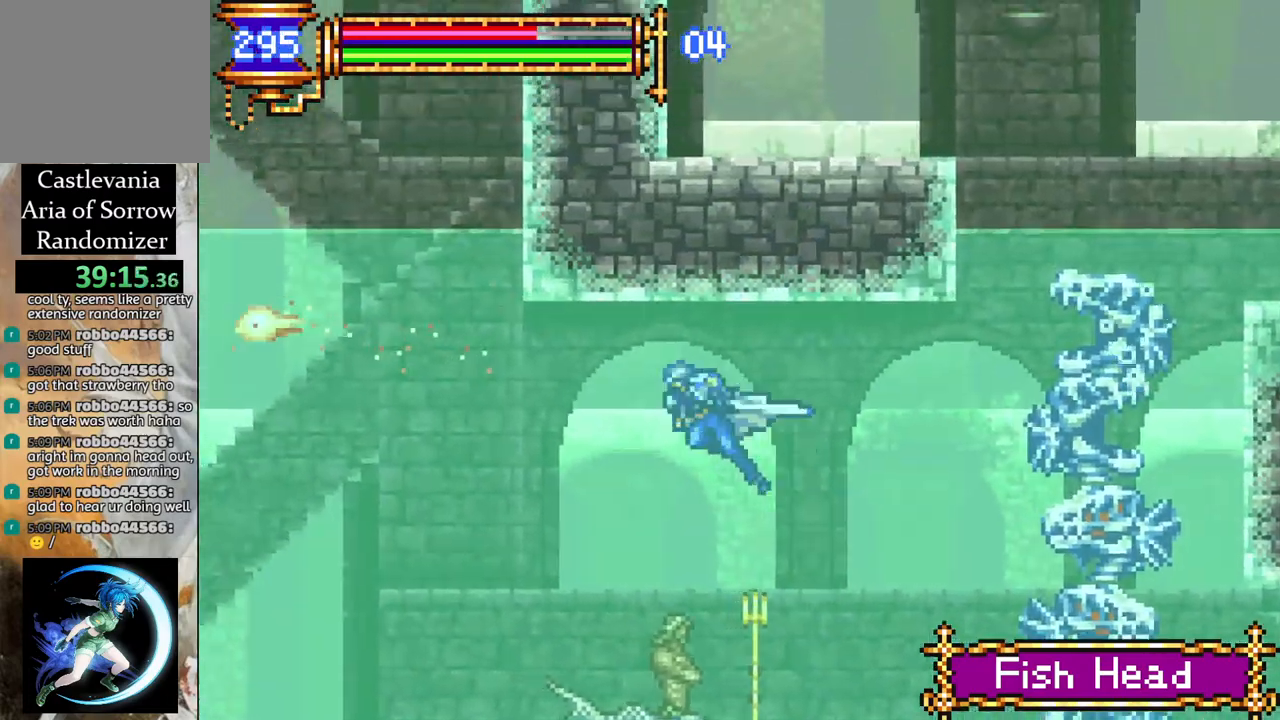
{"buttons": ["R1", "DPAD_LEFT"], "left_stick": "center", "right_stick": "center", "events": []}
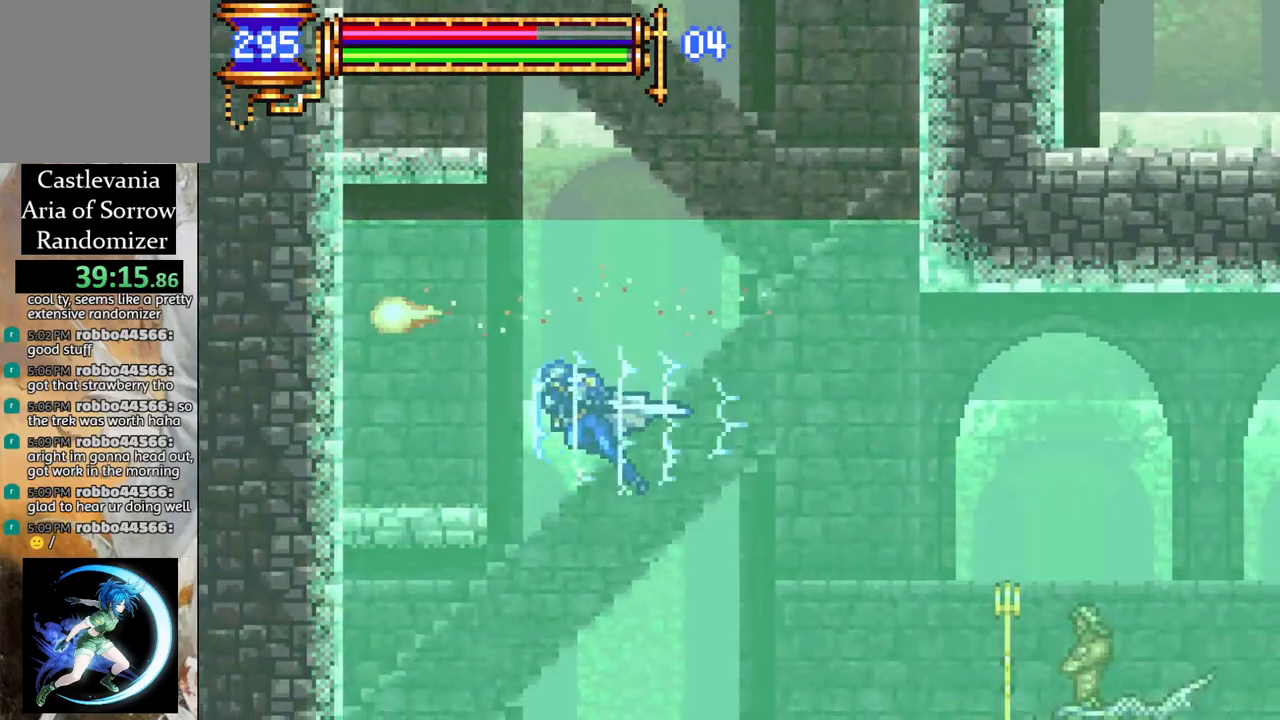
{"buttons": ["CROSS", "DPAD_RIGHT"], "left_stick": "center", "right_stick": "center", "events": [[83, "DPAD_LEFT", "up"], [117, "R1", "up"], [167, "DPAD_RIGHT", "down"], [233, "DPAD_RIGHT", "up"], [433, "CROSS", "down"], [433, "DPAD_RIGHT", "down"]]}
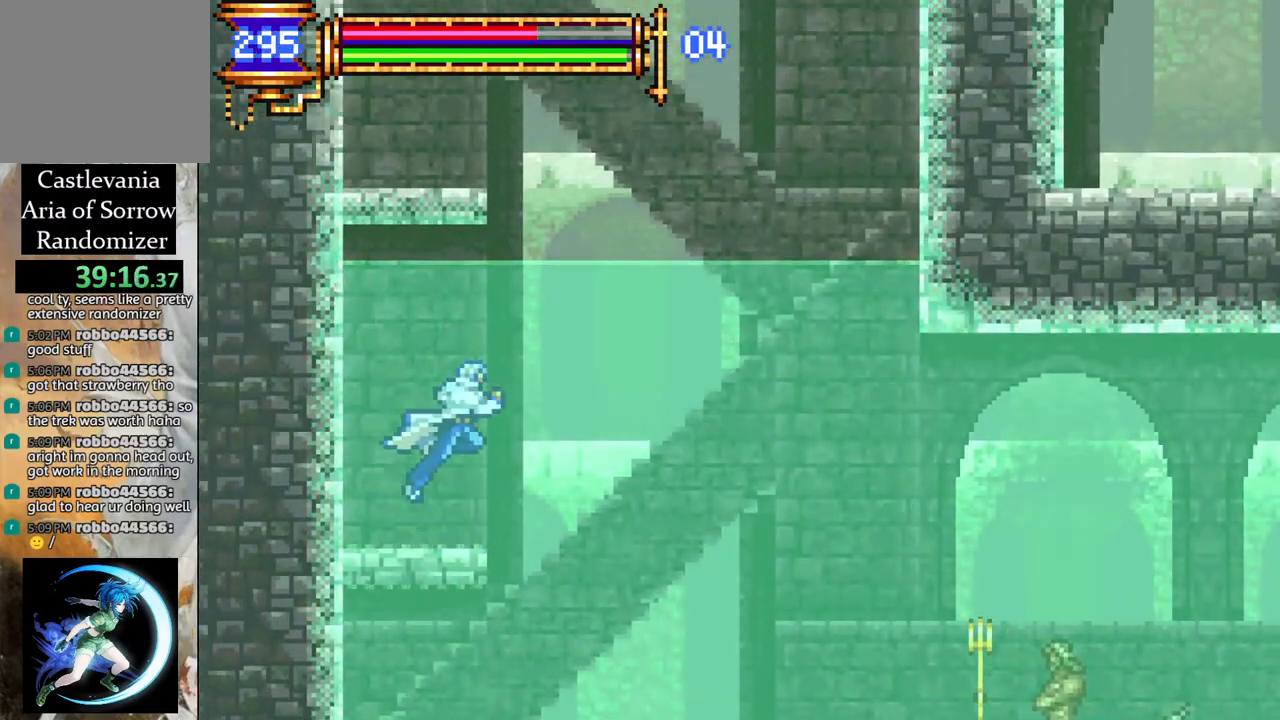
{"buttons": [], "left_stick": "center", "right_stick": "center", "events": [[17, "L1", "down"], [117, "L1", "up"], [217, "CROSS", "up"], [217, "DPAD_RIGHT", "up"]]}
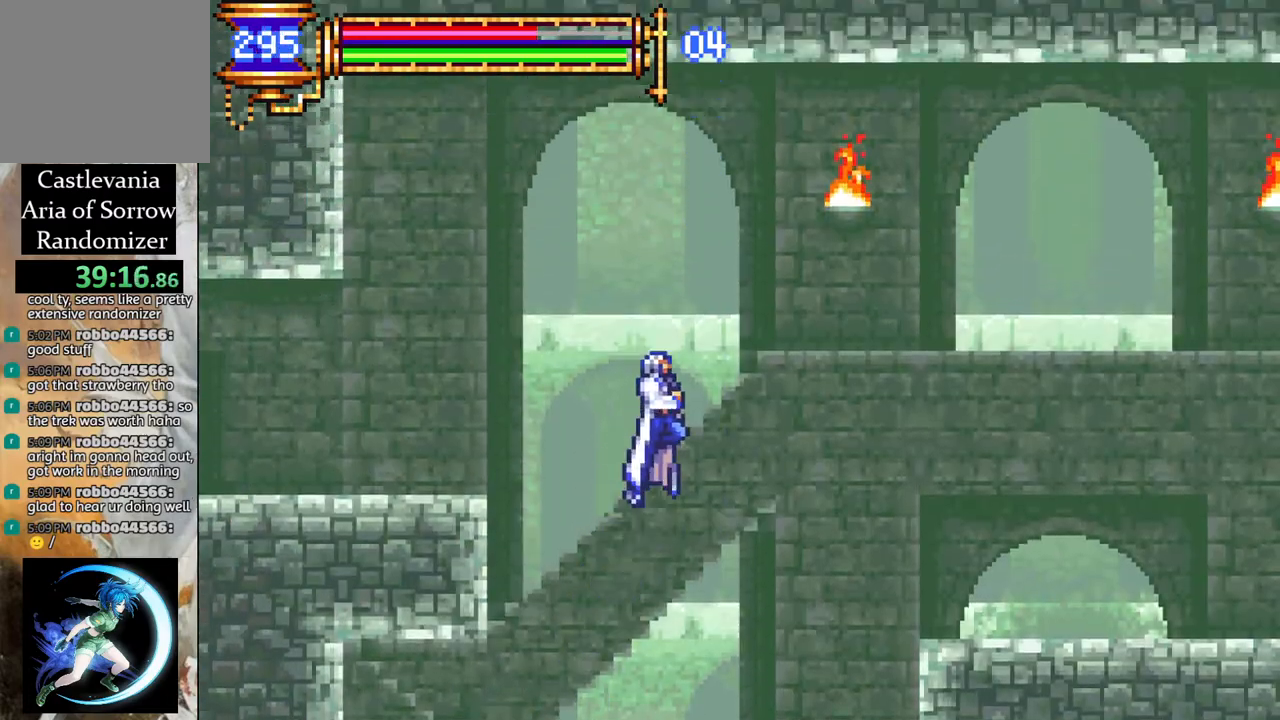
{"buttons": [], "left_stick": "center", "right_stick": "center", "events": [[250, "DPAD_RIGHT", "down"], [300, "CROSS", "down"], [400, "DPAD_RIGHT", "up"], [483, "CROSS", "up"]]}
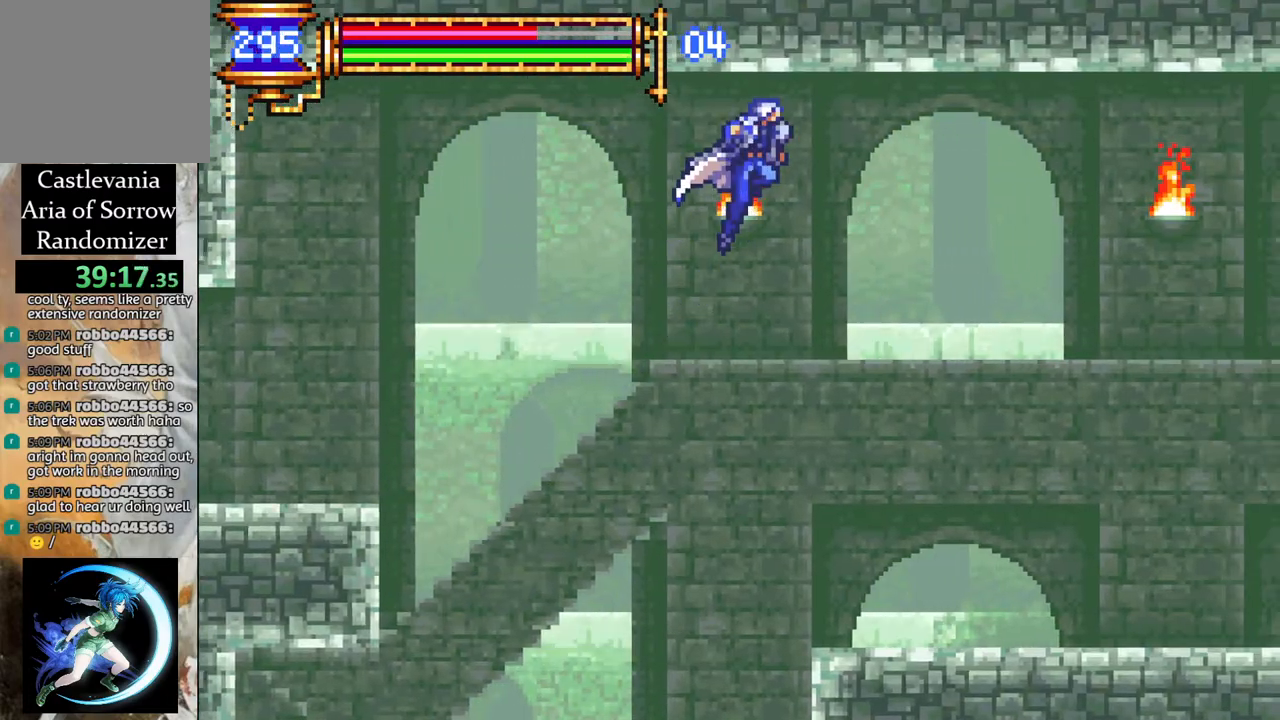
{"buttons": [], "left_stick": "center", "right_stick": "center", "events": []}
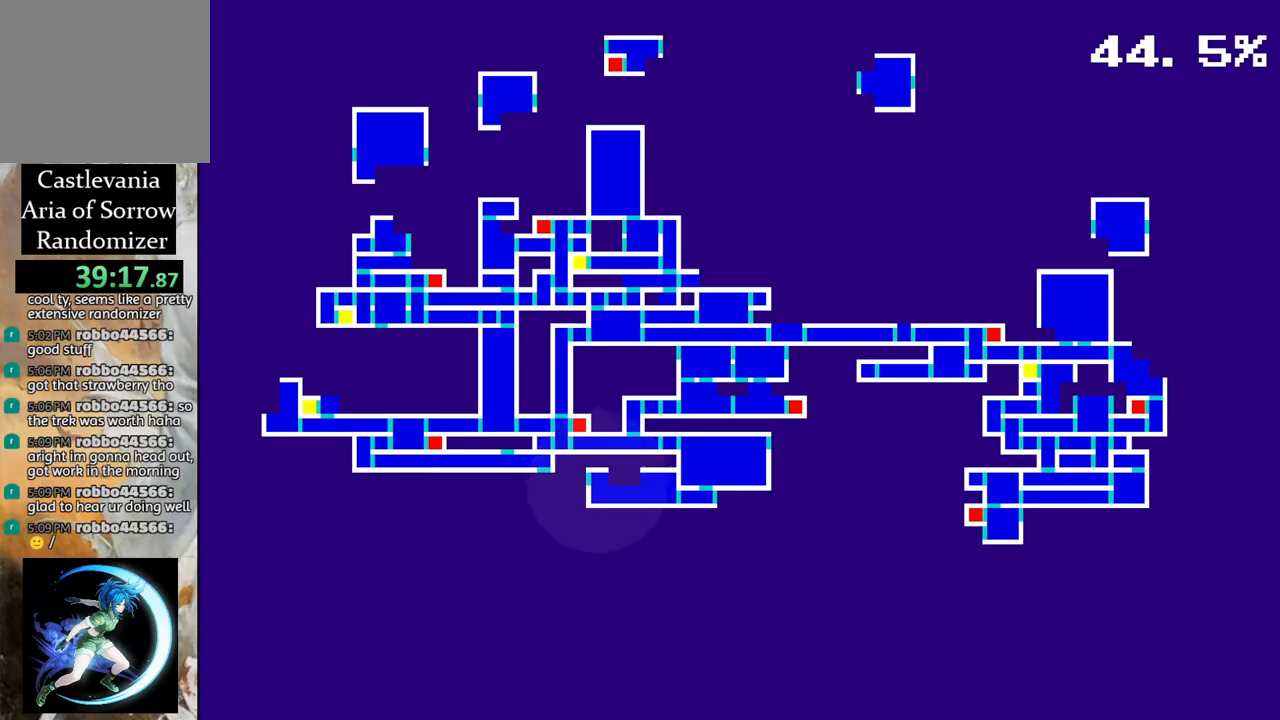
{"buttons": [], "left_stick": "center", "right_stick": "center", "events": []}
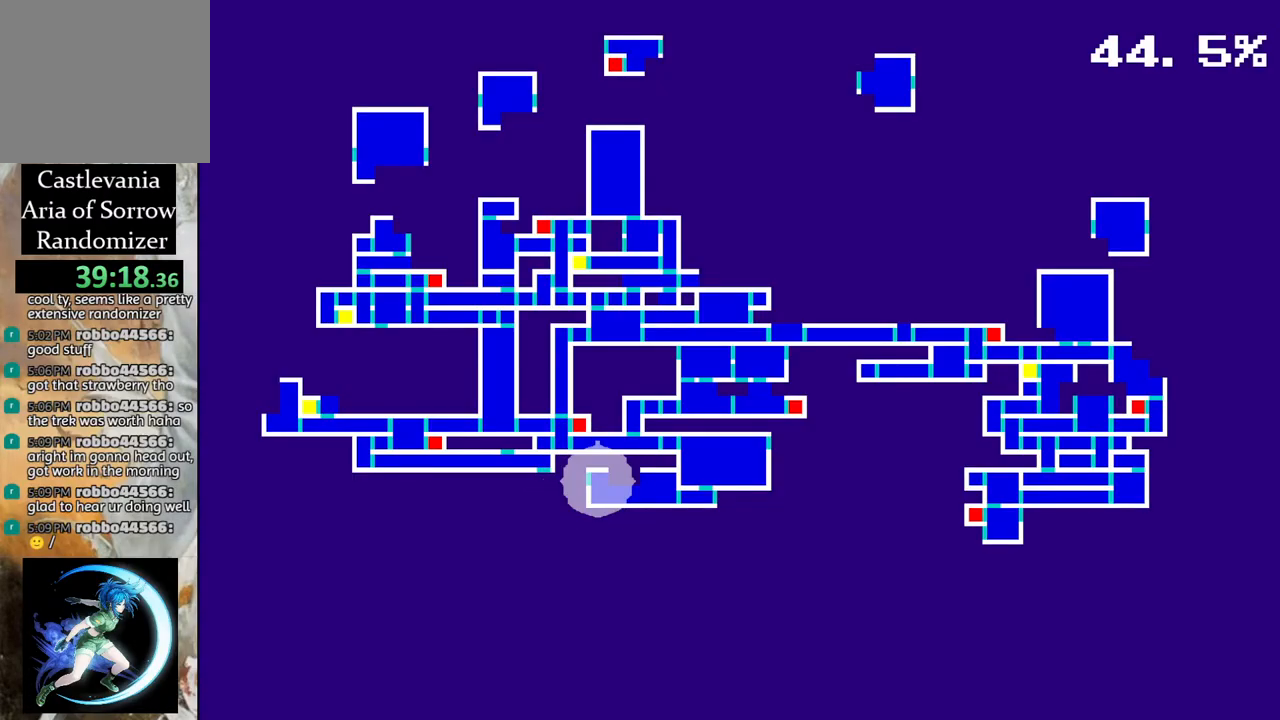
{"buttons": [], "left_stick": "center", "right_stick": "center", "events": []}
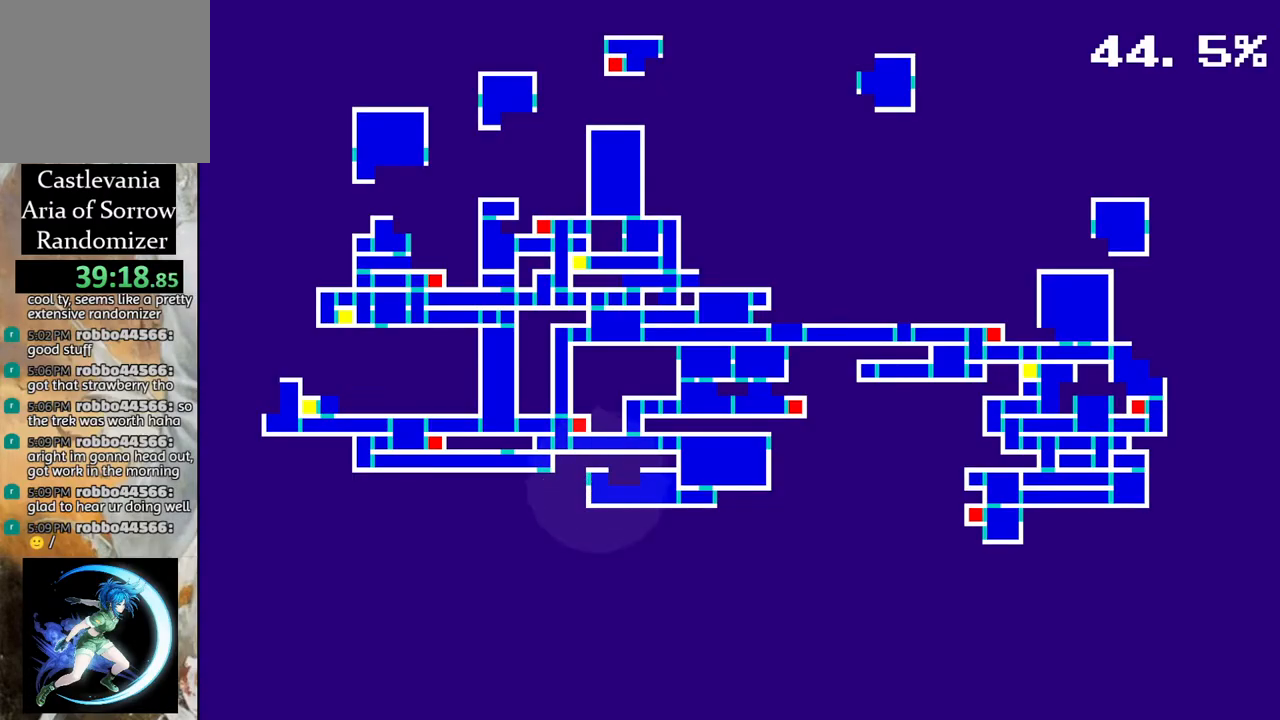
{"buttons": [], "left_stick": "center", "right_stick": "center", "events": []}